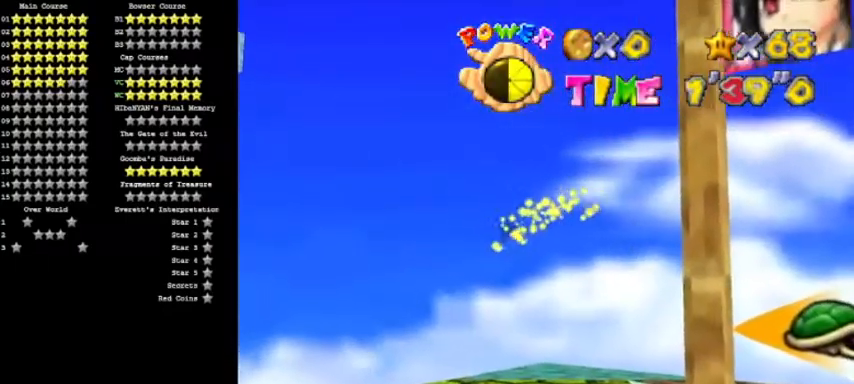
Gameplay with a controller (Nintendo layout); each line is a JSON object with the inputs held at the frame after it. "events" lists button and stick changes between this image and that frame as [ms after this image, input, new state], when the widget could be followed in between. Not read: L3 R3.
{"buttons": [], "left_stick": "center", "events": []}
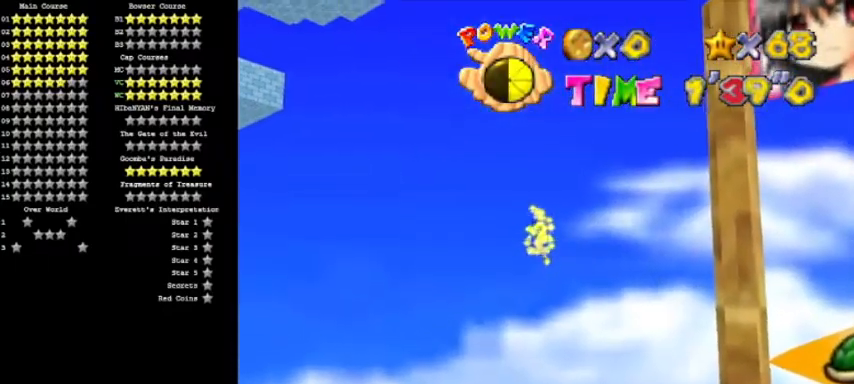
{"buttons": [], "left_stick": "center", "events": []}
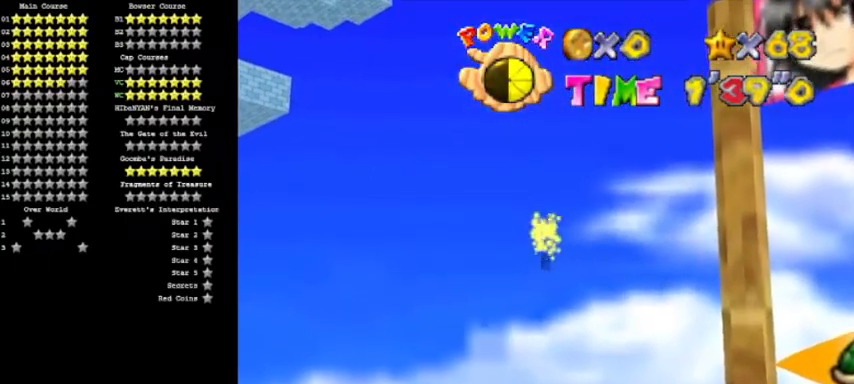
{"buttons": [], "left_stick": "center", "events": []}
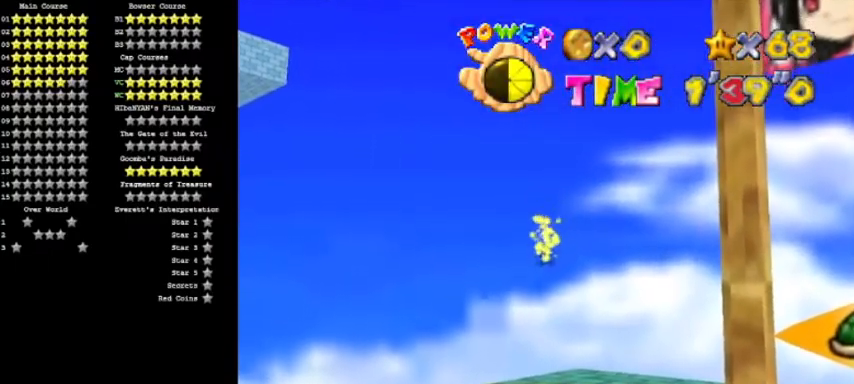
{"buttons": [], "left_stick": "center", "events": []}
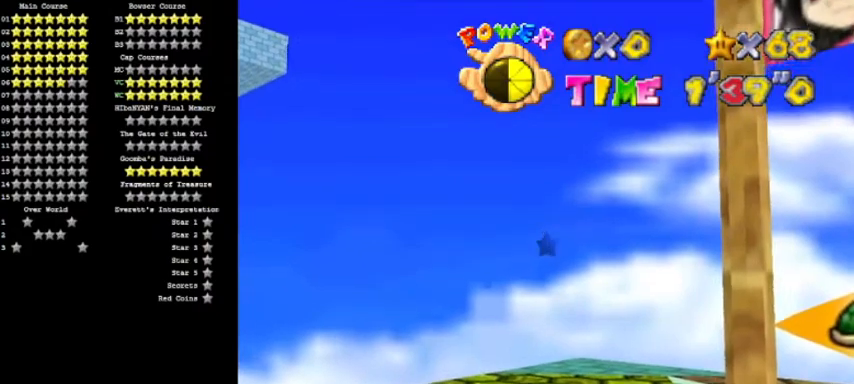
{"buttons": [], "left_stick": "center", "events": [[301, "left_stick", "left"], [434, "left_stick", "center"]]}
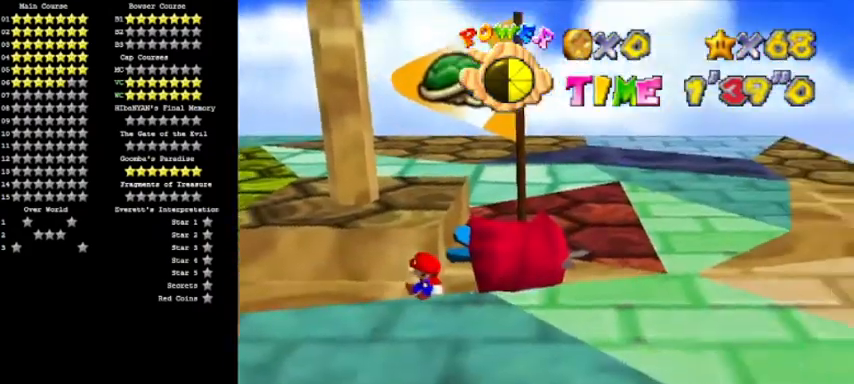
{"buttons": [], "left_stick": "center", "events": []}
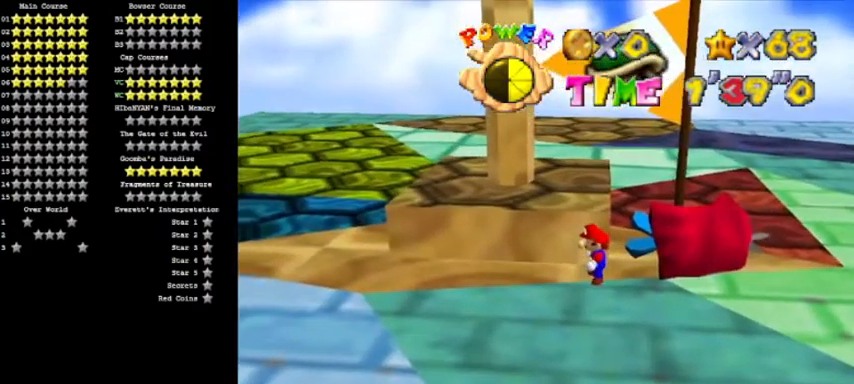
{"buttons": [], "left_stick": "center", "events": []}
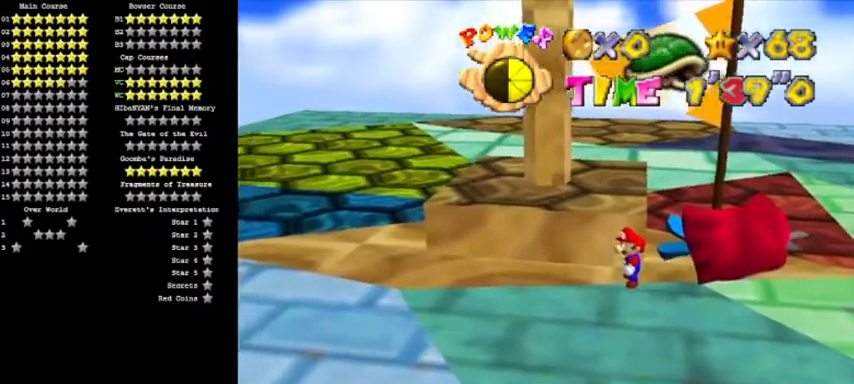
{"buttons": [], "left_stick": "left", "events": [[200, "left_stick", "left"]]}
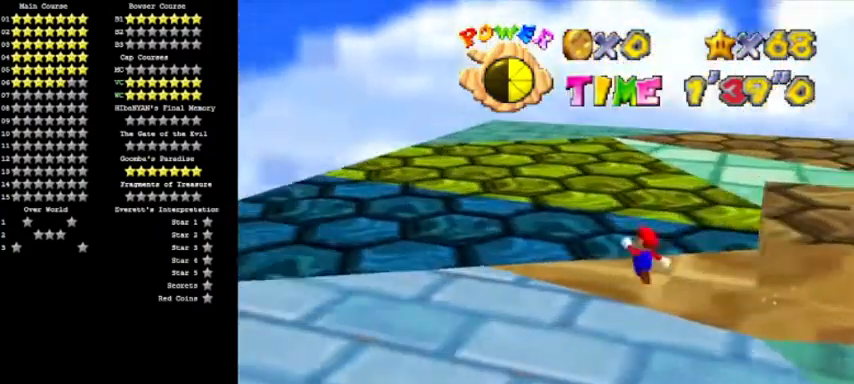
{"buttons": [], "left_stick": "left", "events": [[134, "left_stick", "center"], [401, "C_LEFT", "down"], [501, "C_LEFT", "up"], [501, "left_stick", "left"]]}
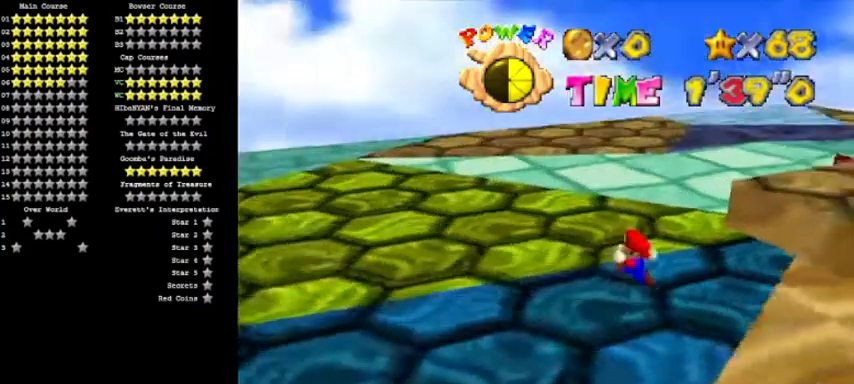
{"buttons": ["C_LEFT"], "left_stick": "left", "events": [[100, "left_stick", "center"], [434, "C_LEFT", "down"], [434, "left_stick", "left"]]}
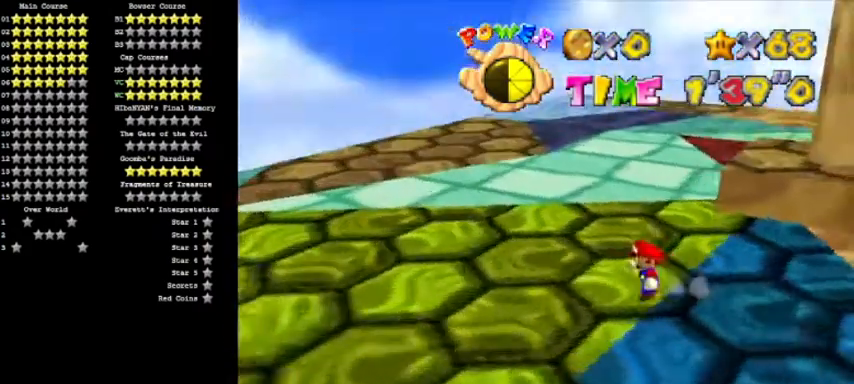
{"buttons": [], "left_stick": "center", "events": [[67, "C_LEFT", "up"], [67, "left_stick", "center"]]}
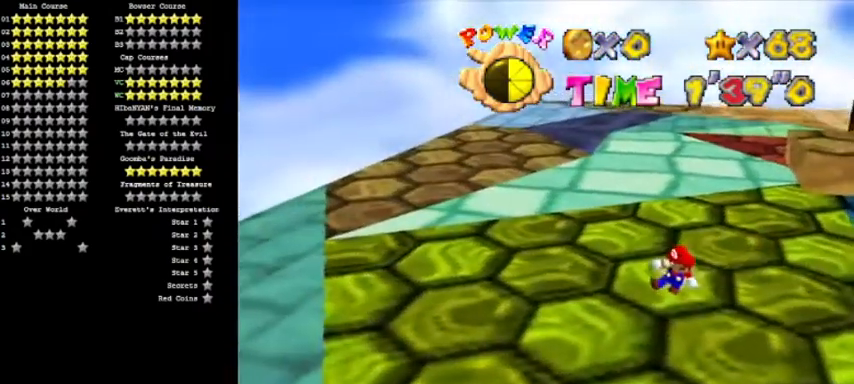
{"buttons": [], "left_stick": "center", "events": [[167, "C_LEFT", "down"], [300, "C_LEFT", "up"]]}
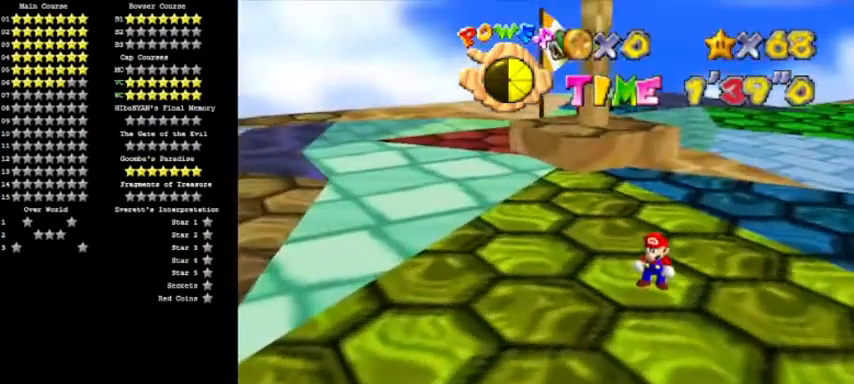
{"buttons": ["A"], "left_stick": "center", "events": [[34, "Z", "down"], [334, "A", "down"], [501, "Z", "up"]]}
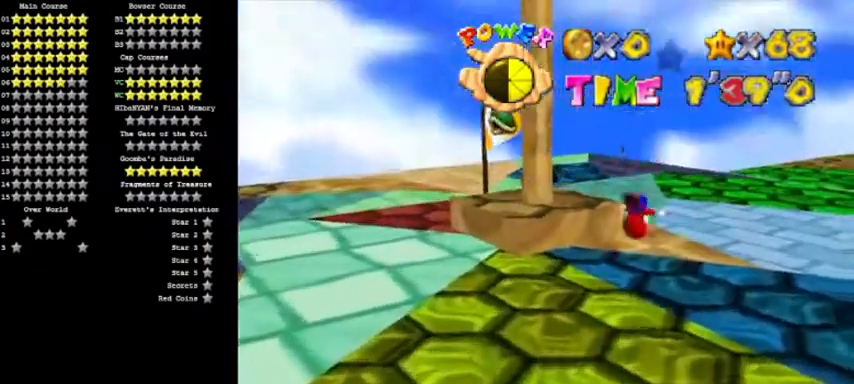
{"buttons": [], "left_stick": "center", "events": [[33, "A", "up"]]}
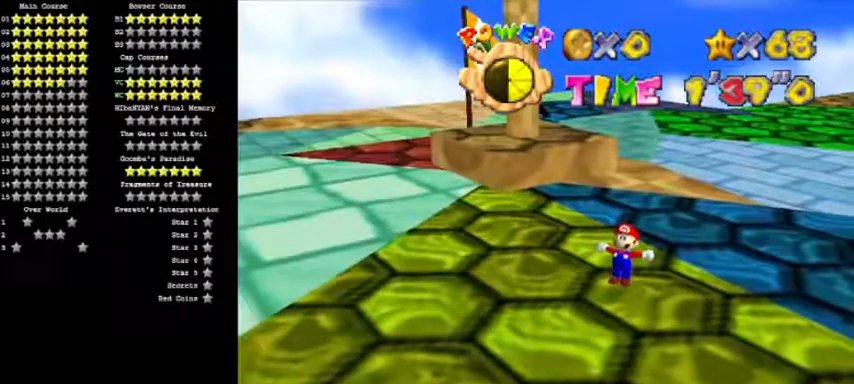
{"buttons": [], "left_stick": "center", "events": [[67, "C_LEFT", "down"], [234, "C_LEFT", "up"], [301, "C_LEFT", "down"], [401, "C_LEFT", "up"]]}
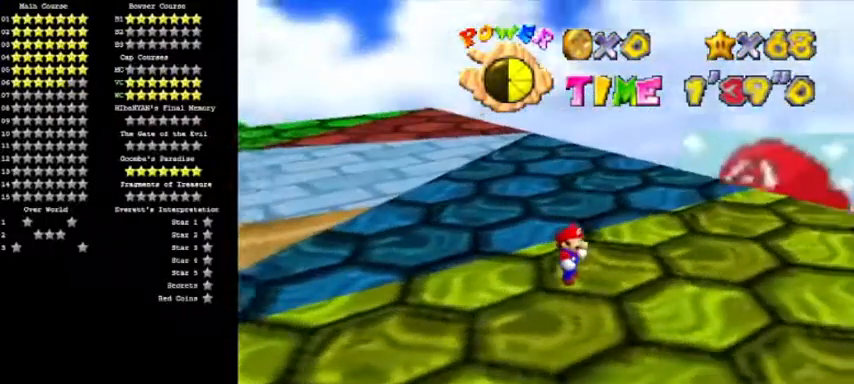
{"buttons": ["A"], "left_stick": "center", "events": [[200, "Z", "down"], [367, "A", "down"], [500, "Z", "up"]]}
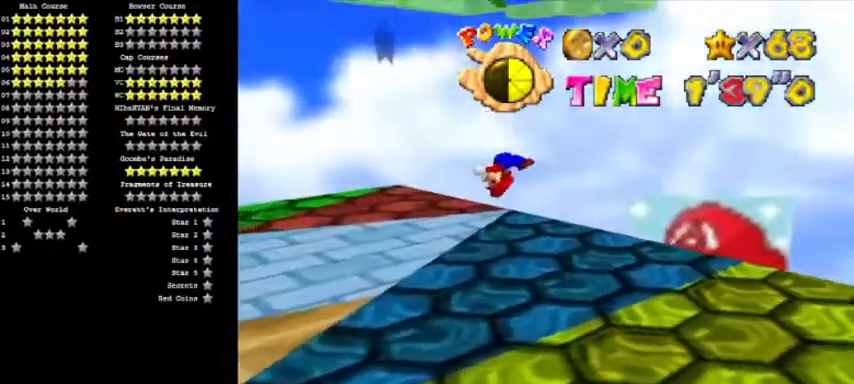
{"buttons": [], "left_stick": "center", "events": [[34, "A", "up"], [67, "Z", "down"], [367, "Z", "up"]]}
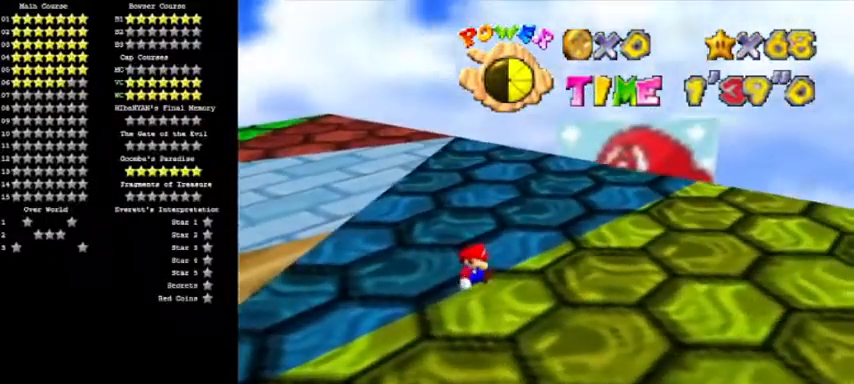
{"buttons": ["Z"], "left_stick": "center", "events": [[267, "Z", "down"]]}
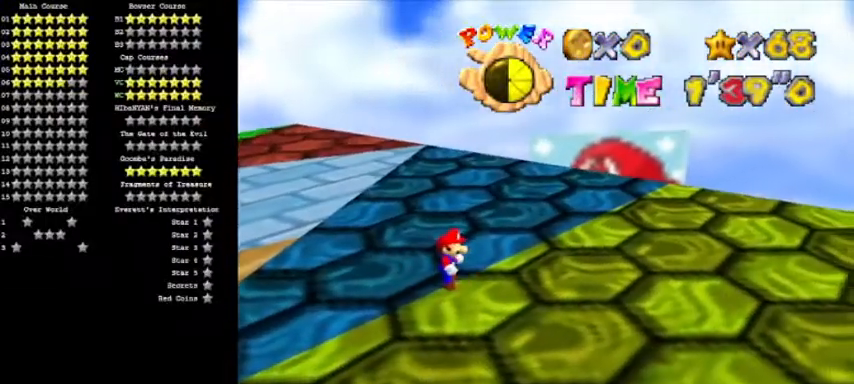
{"buttons": ["Z"], "left_stick": "center", "events": [[201, "A", "down"], [301, "Z", "up"], [334, "A", "up"], [401, "Z", "down"]]}
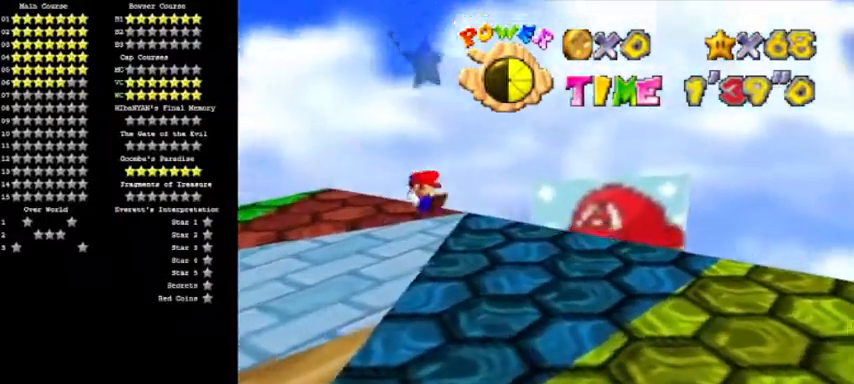
{"buttons": [], "left_stick": "center", "events": [[200, "Z", "up"]]}
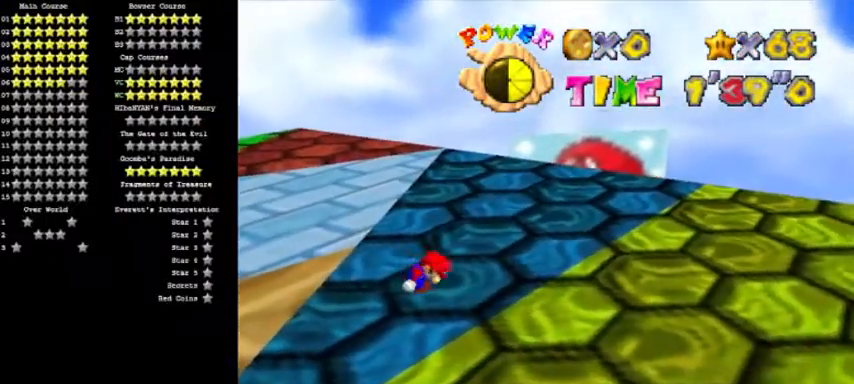
{"buttons": [], "left_stick": "center", "events": []}
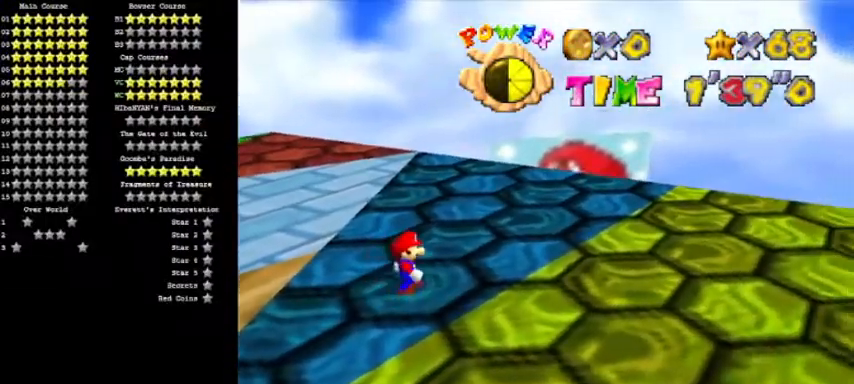
{"buttons": [], "left_stick": "center", "events": []}
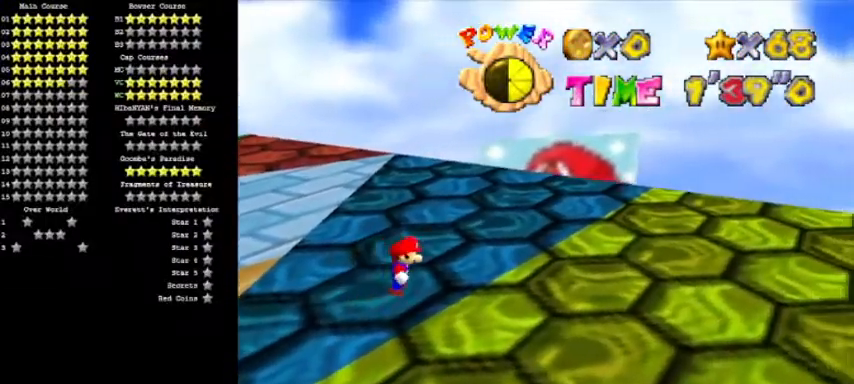
{"buttons": ["Z"], "left_stick": "center", "events": [[167, "Z", "down"], [267, "A", "down"], [367, "A", "up"], [367, "Z", "up"], [401, "Z", "down"]]}
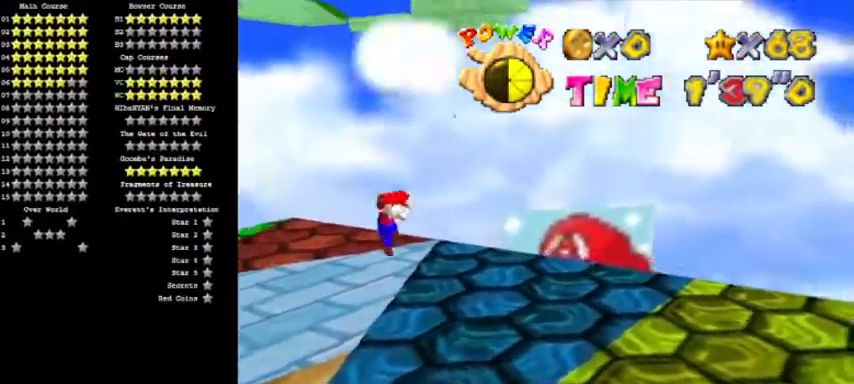
{"buttons": [], "left_stick": "center", "events": [[300, "Z", "up"]]}
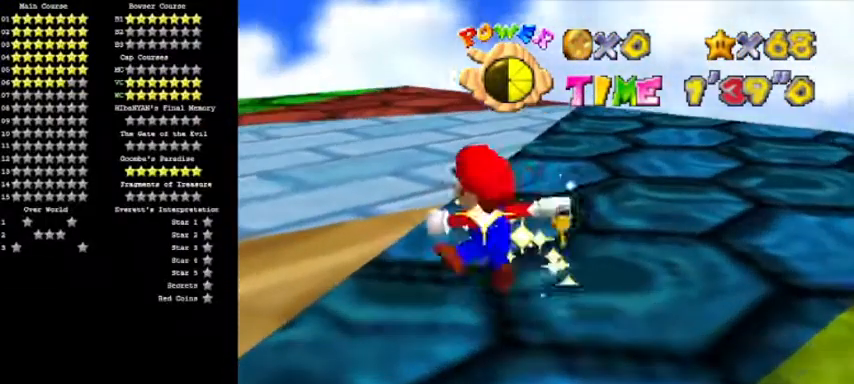
{"buttons": [], "left_stick": "center", "events": []}
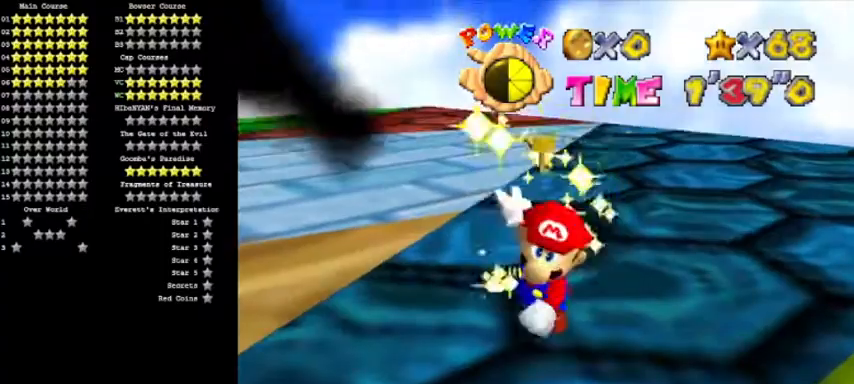
{"buttons": [], "left_stick": "center", "events": []}